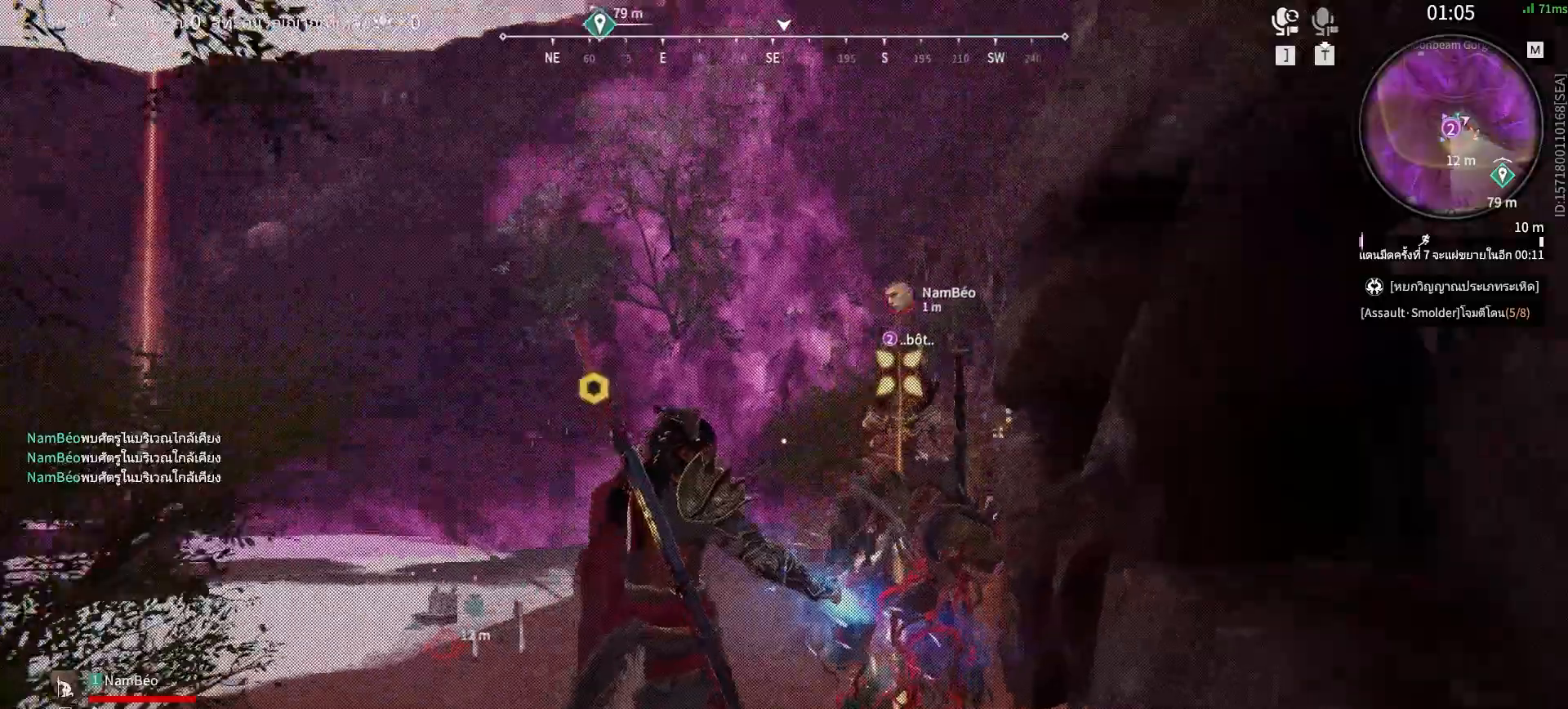
Gameplay with keyboard and mouse; each line is a JSON object with the keys and mouse buttons held at the frame after it. "events" lists presses ("down") and releases ("up") of "a", "alt", "c", "ctrl", "d", "e", "f", "q", "r", "s", "shift", "space", "tab", "v", "w", "x", "z", "mouse_left", "mouse_wheel", "mouse_right", "mouse_mb4" and "mouse_mb5" between this image and that frame as [ms after this image, input, new state], when the widget could be followed in between. "mouse_left", "mouse_wheel", "mouse_right", "mouse_mb4", "mouse_mb5" = the "left", "wheel", "right", "mb4", "mb5" buttons of the "mouse" list. No other keys are recorded. "wheel" means that the mouse wheel is clicked or scrolled. Mouse movement is not recorded.
{"keys": [], "mouse": [], "events": []}
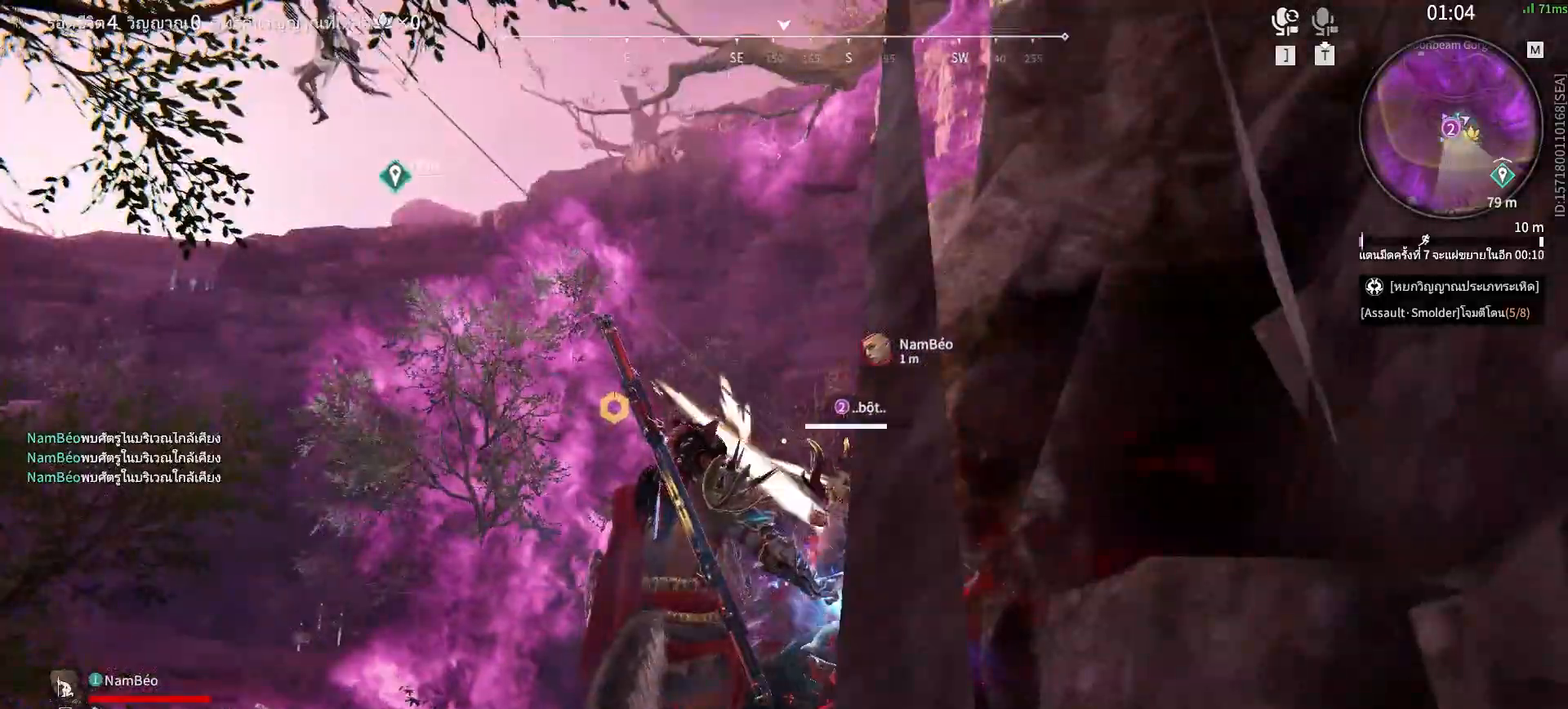
{"keys": [], "mouse": ["left"], "events": [[250, "mouse_left", "down"]]}
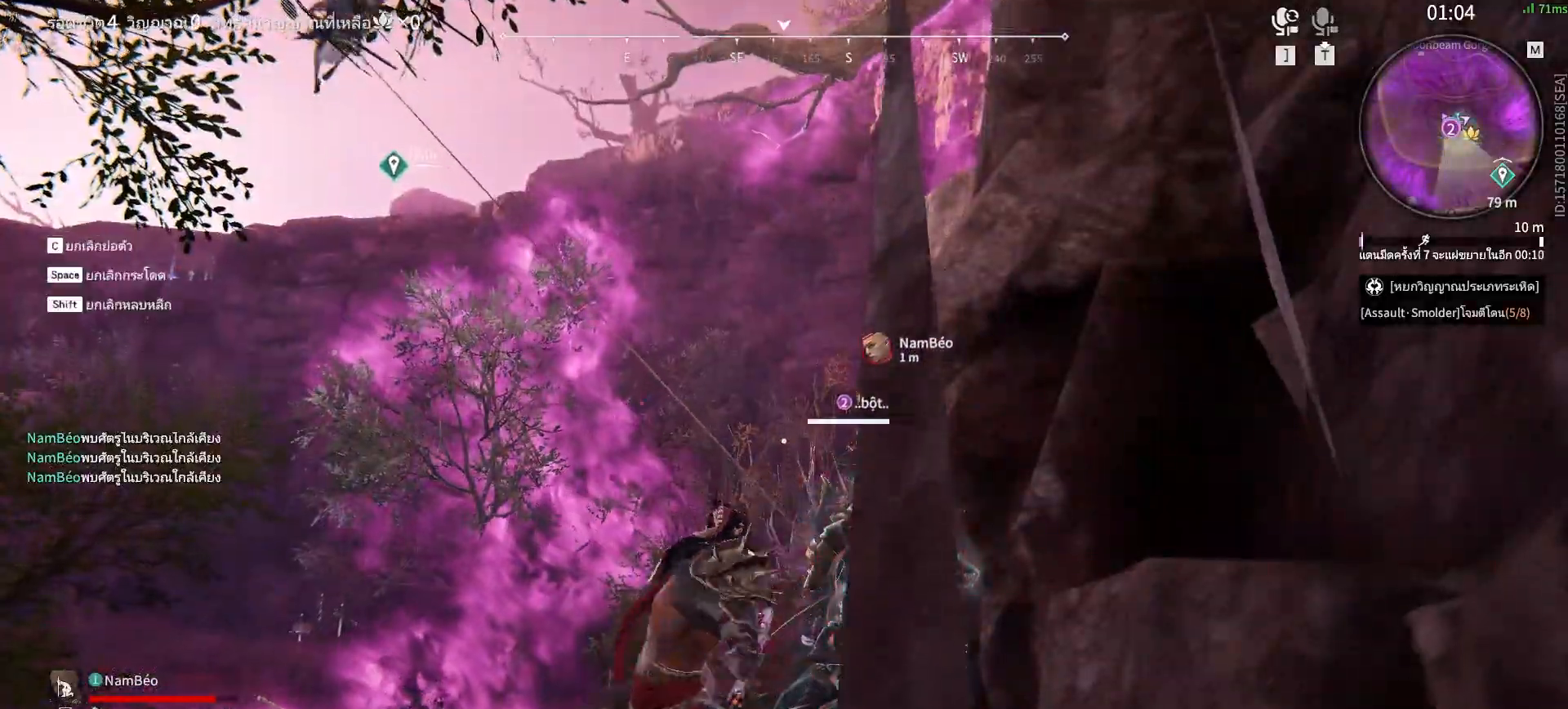
{"keys": [], "mouse": ["left"], "events": []}
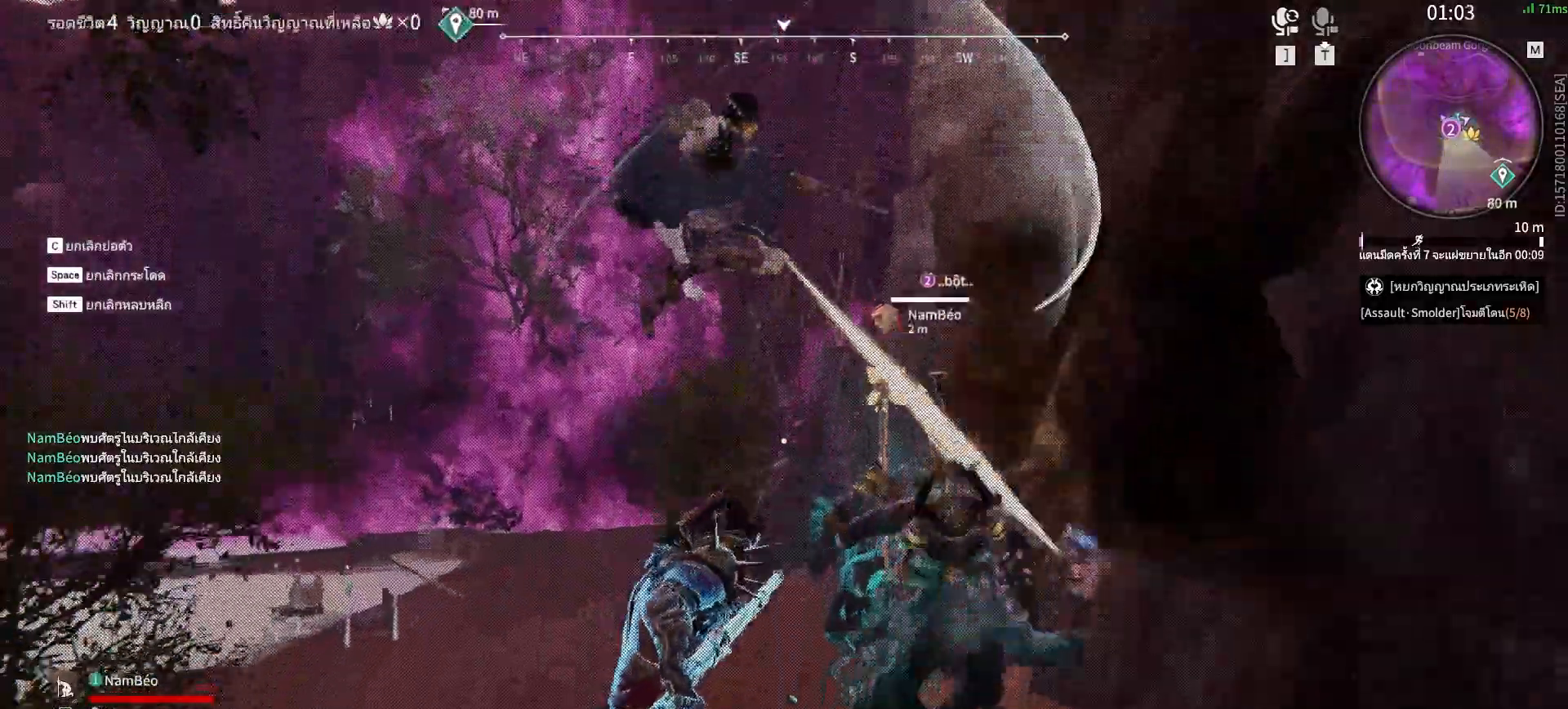
{"keys": [], "mouse": [], "events": [[133, "mouse_left", "up"]]}
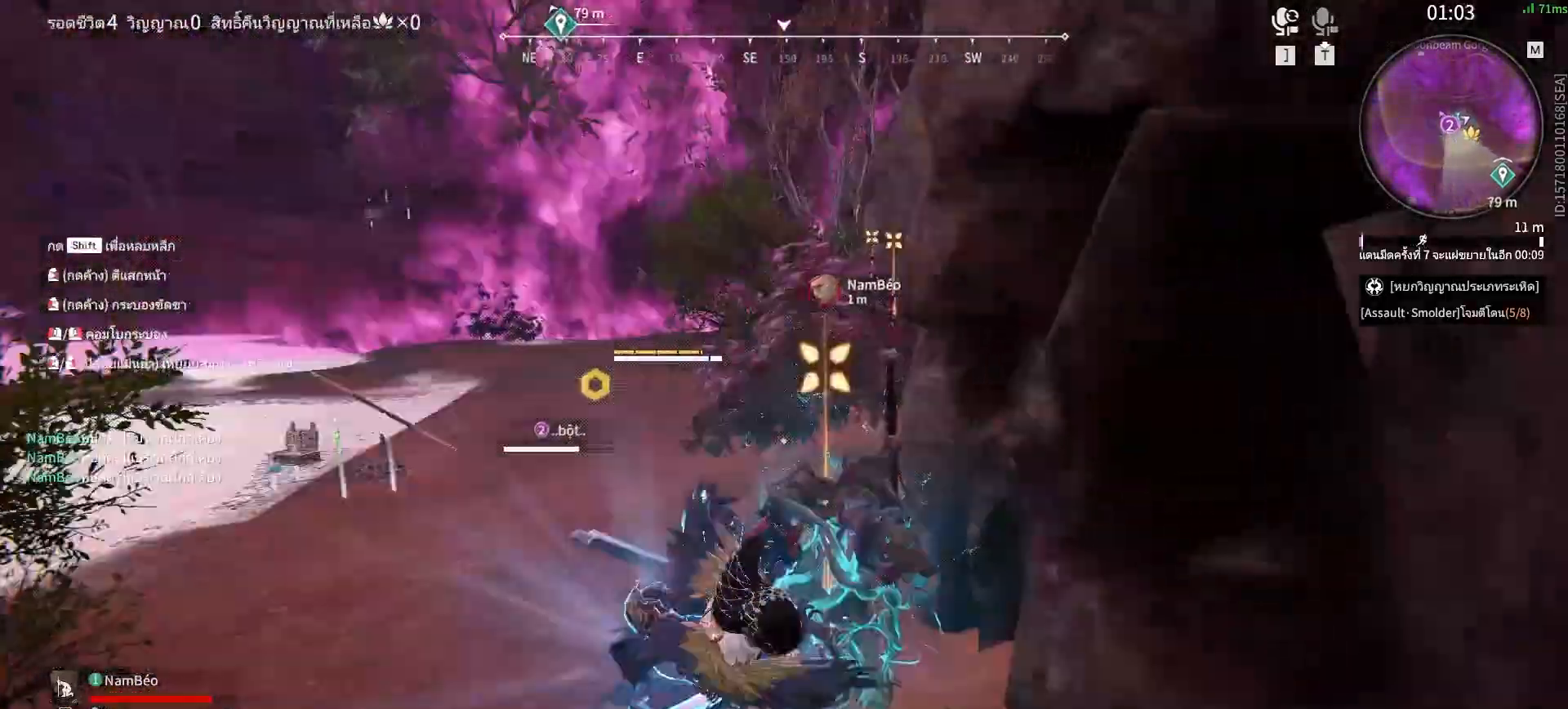
{"keys": [], "mouse": [], "events": []}
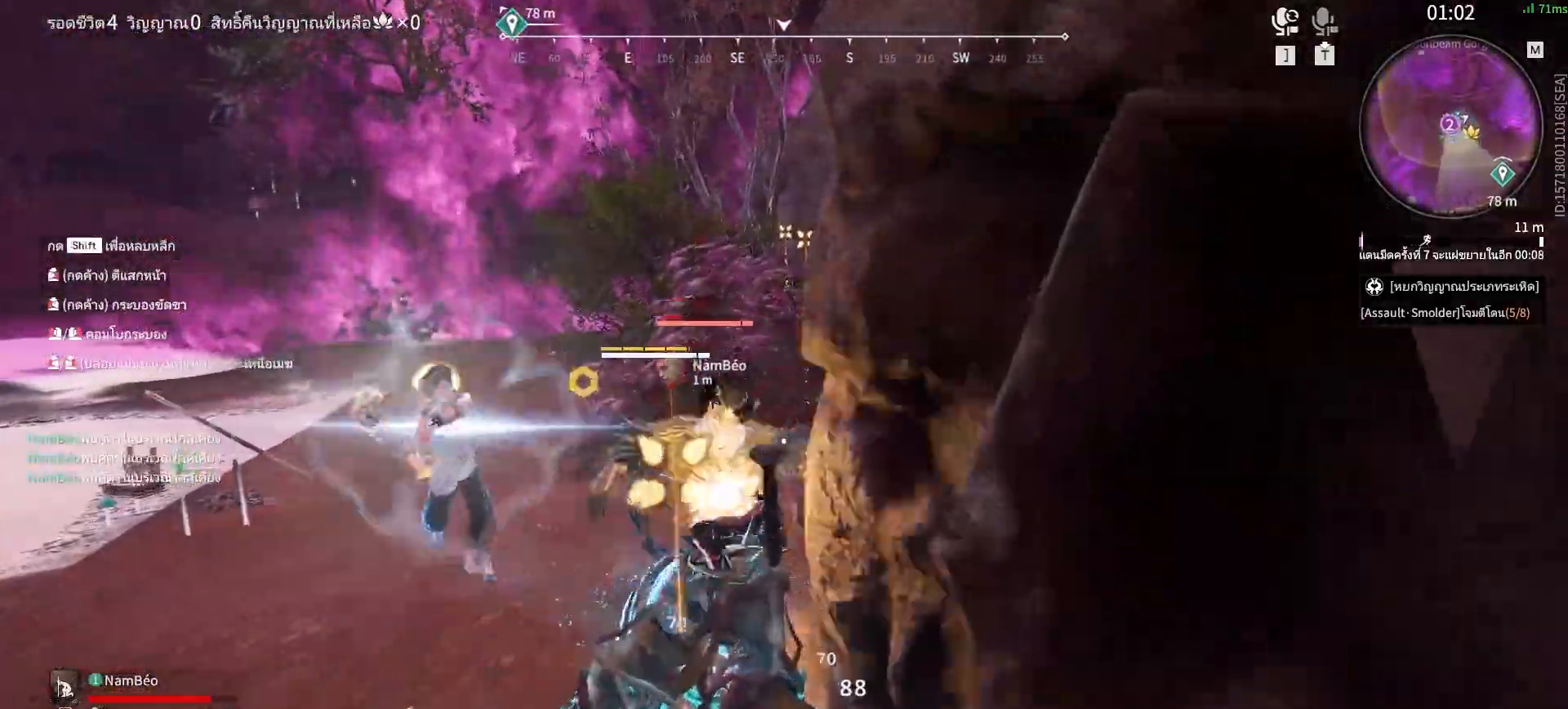
{"keys": [], "mouse": [], "events": []}
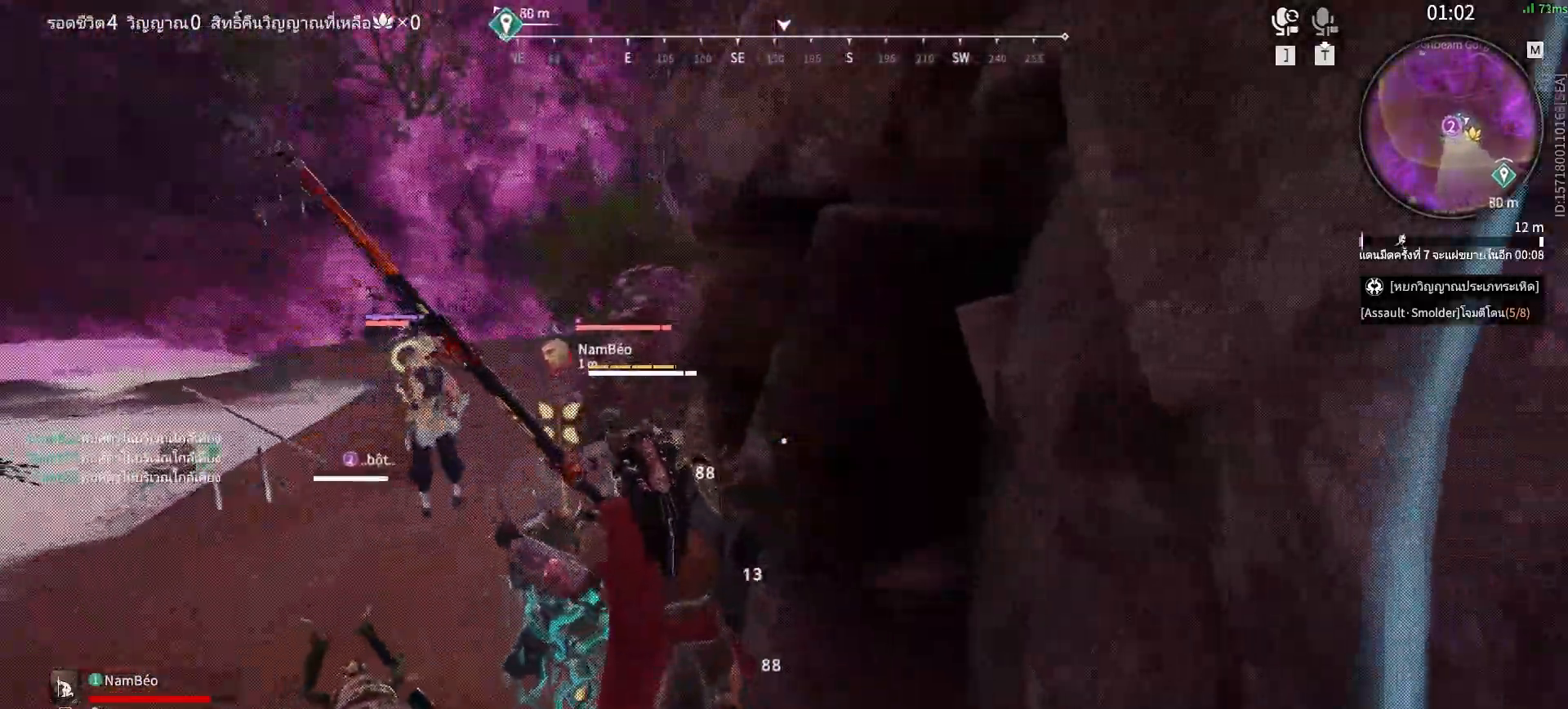
{"keys": ["s", "shift"], "mouse": [], "events": [[83, "s", "down"], [83, "shift", "down"]]}
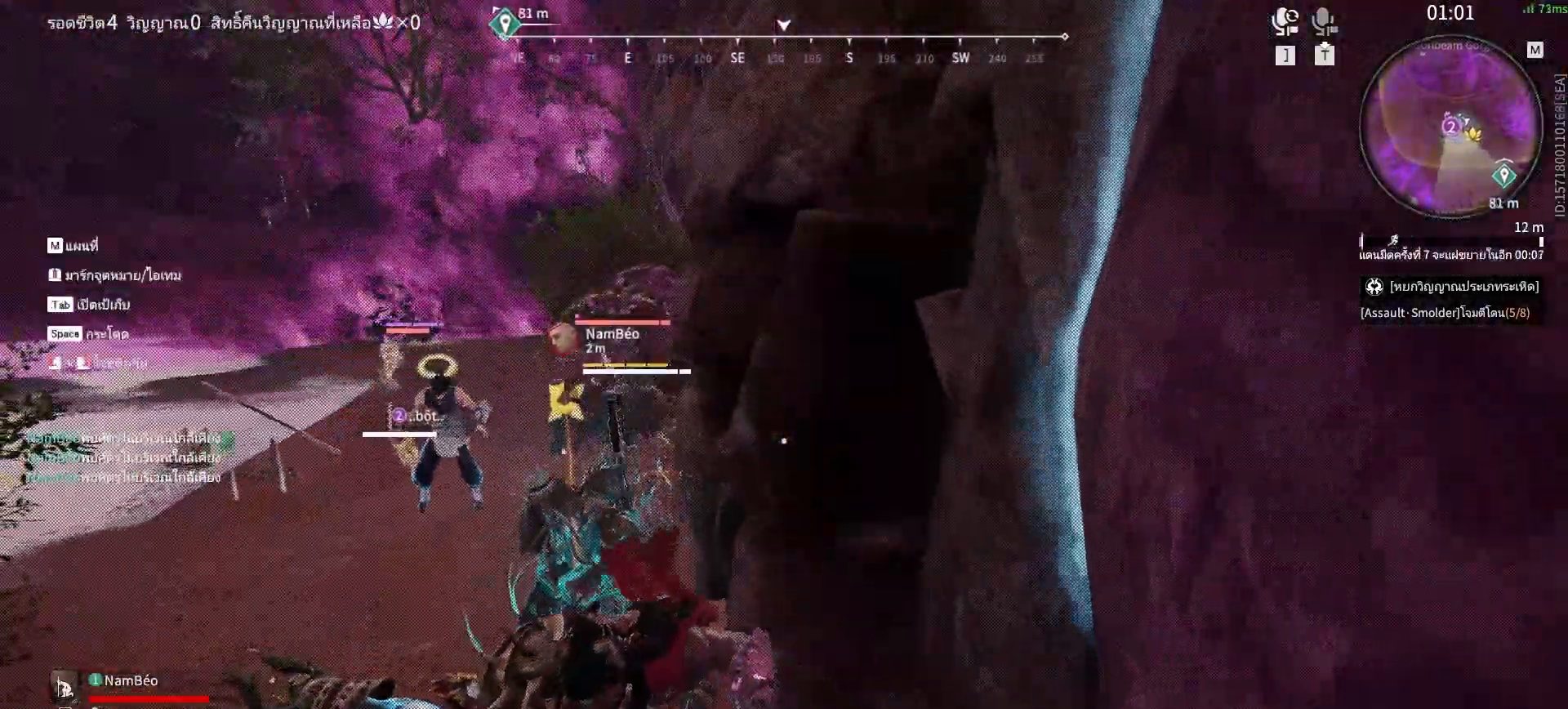
{"keys": ["s"], "mouse": [], "events": [[100, "shift", "up"]]}
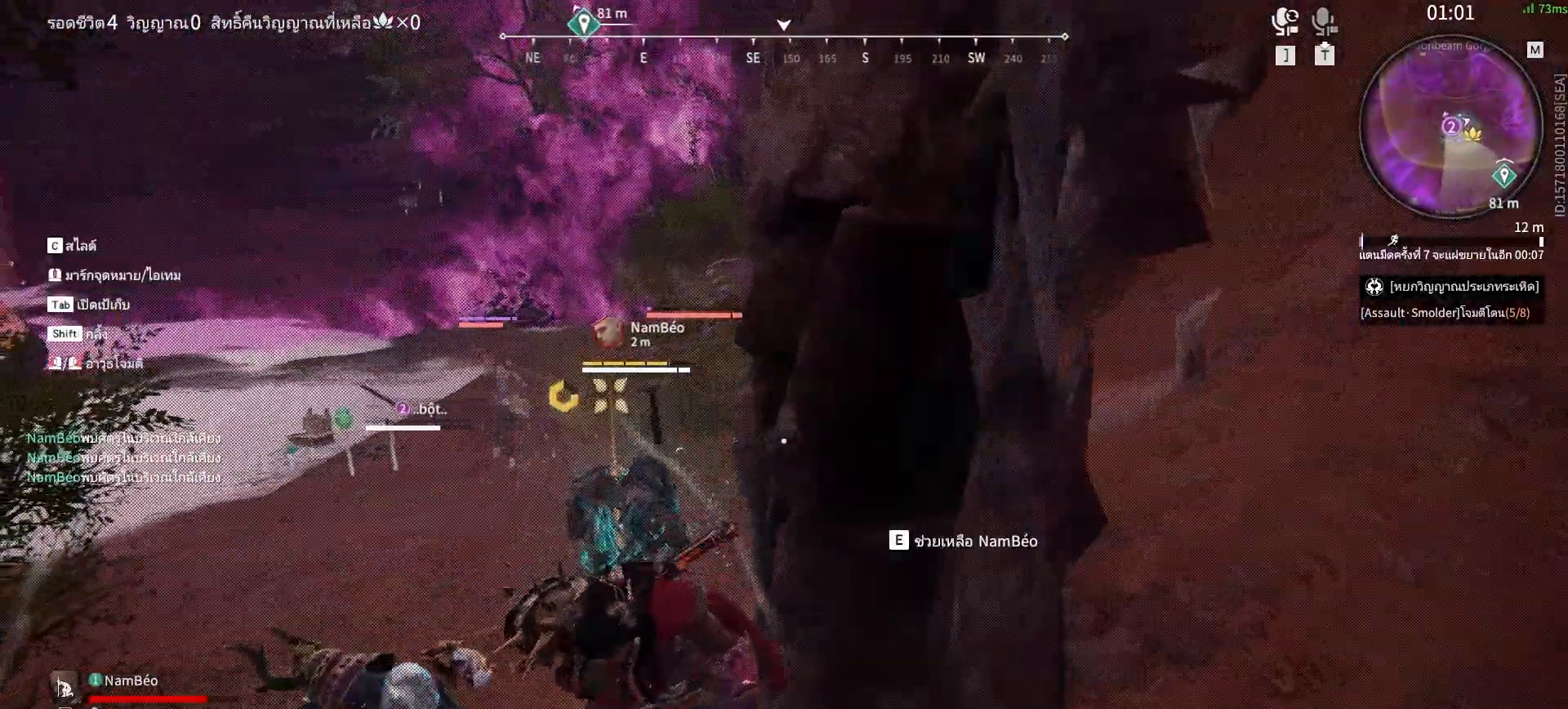
{"keys": ["s"], "mouse": [], "events": [[83, "shift", "down"], [500, "shift", "up"]]}
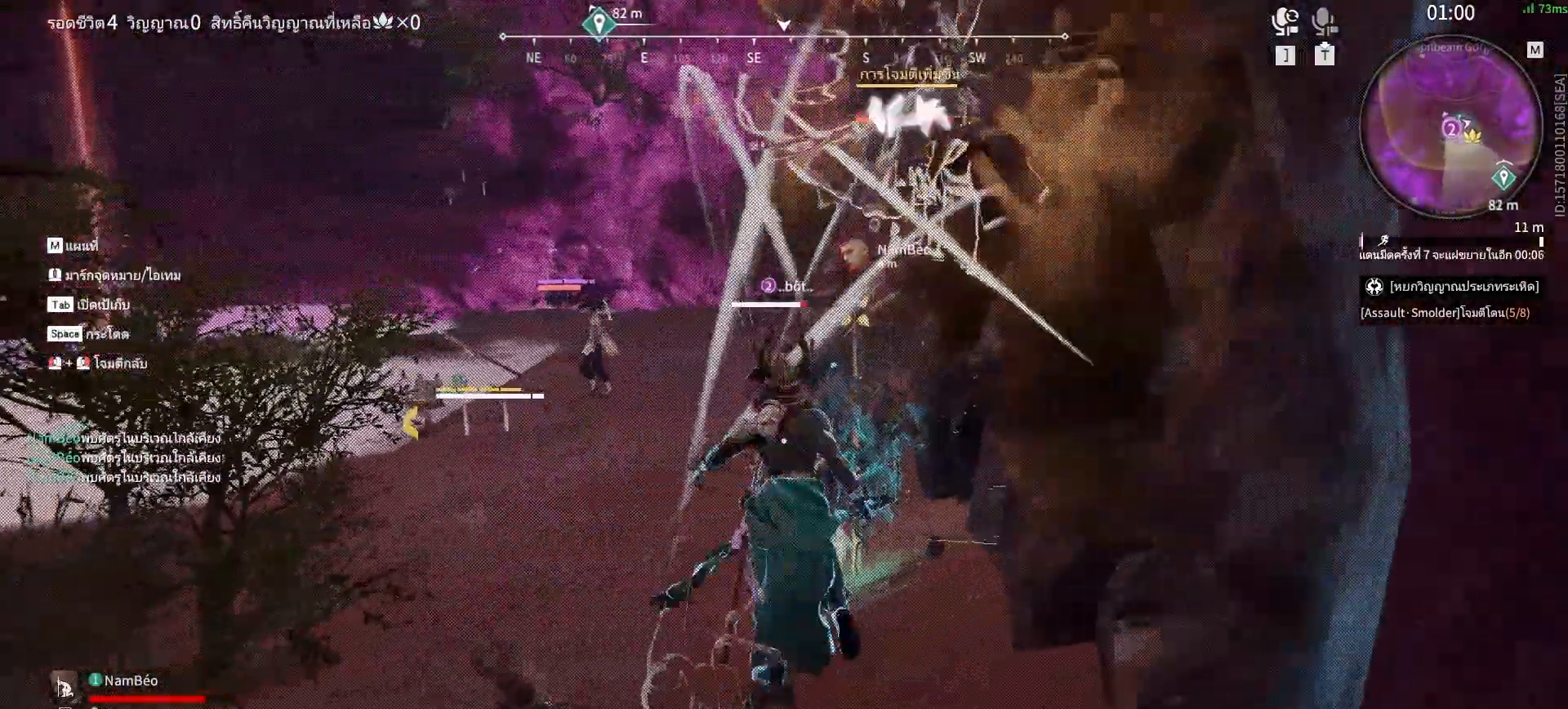
{"keys": ["w"], "mouse": ["right"], "events": [[100, "a", "down"], [133, "s", "up"], [283, "w", "down"], [417, "mouse_right", "down"], [467, "a", "up"]]}
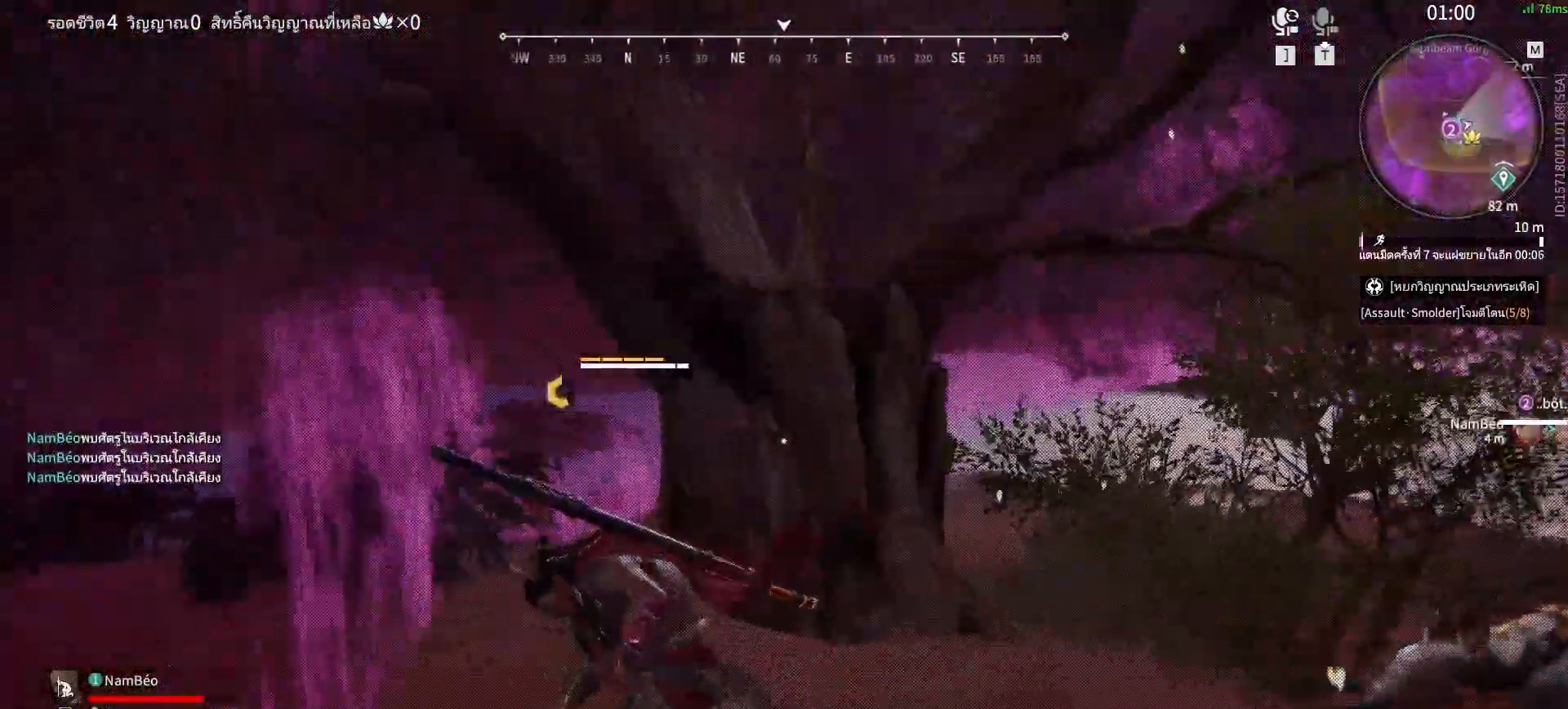
{"keys": ["w"], "mouse": ["right"], "events": []}
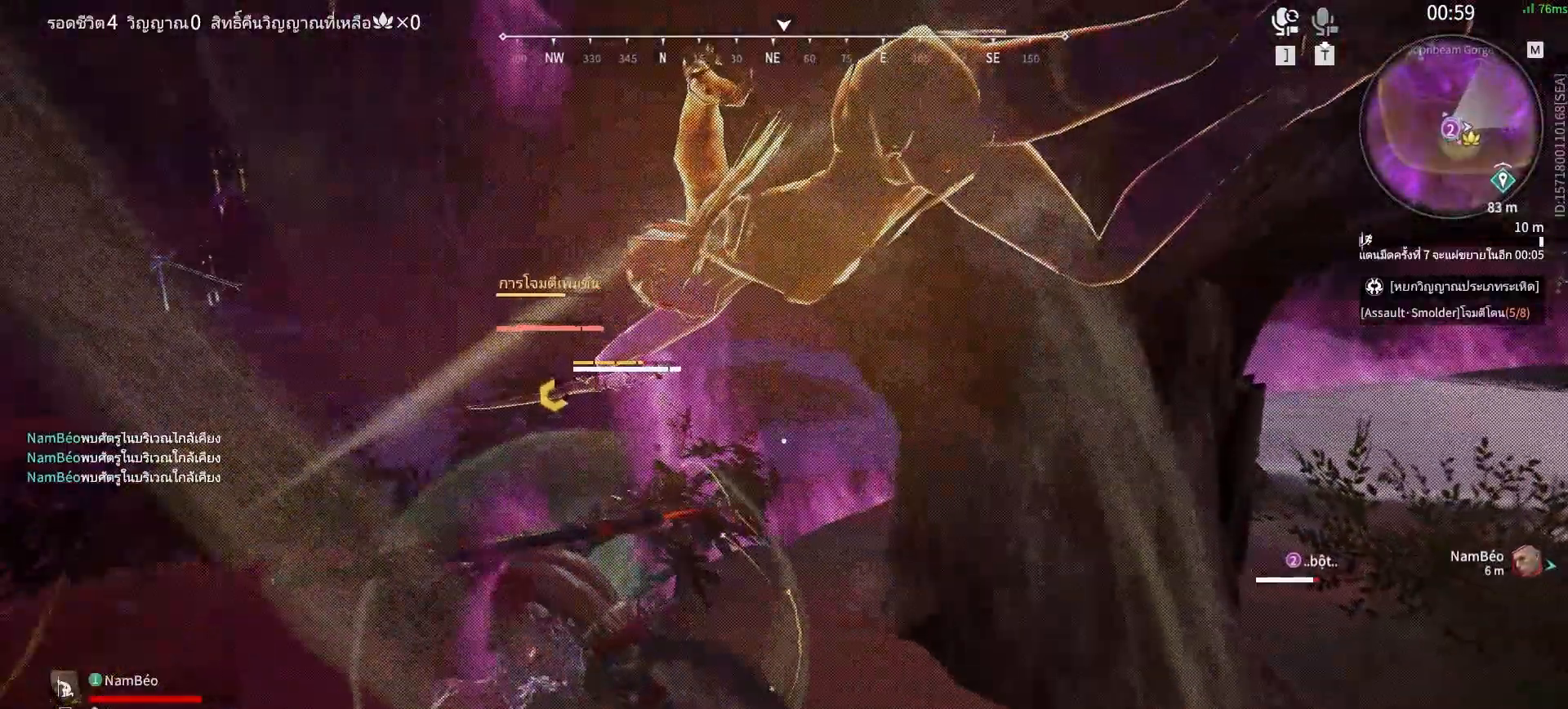
{"keys": [], "mouse": [], "events": [[167, "mouse_right", "up"], [167, "w", "up"]]}
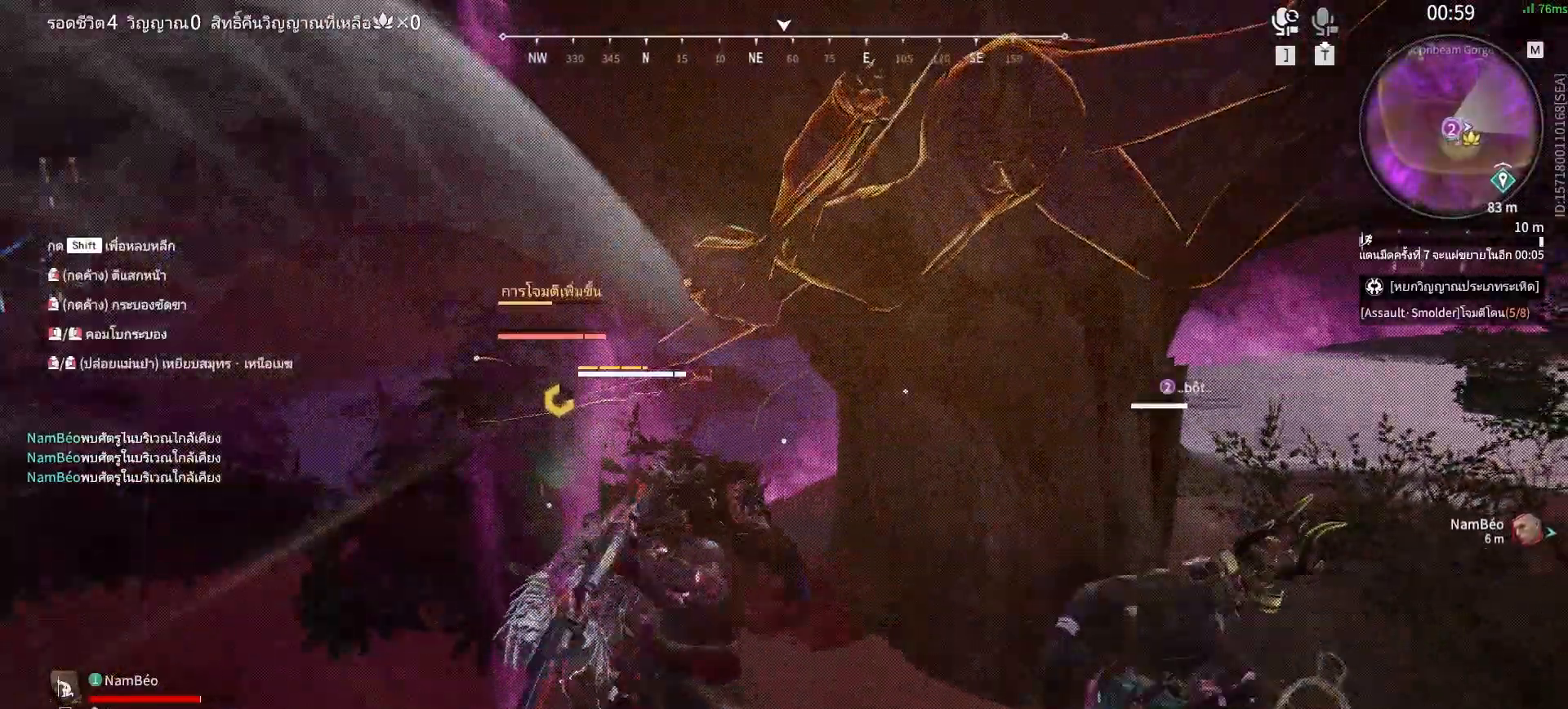
{"keys": ["shift", "w"], "mouse": [], "events": [[467, "shift", "down"], [467, "w", "down"]]}
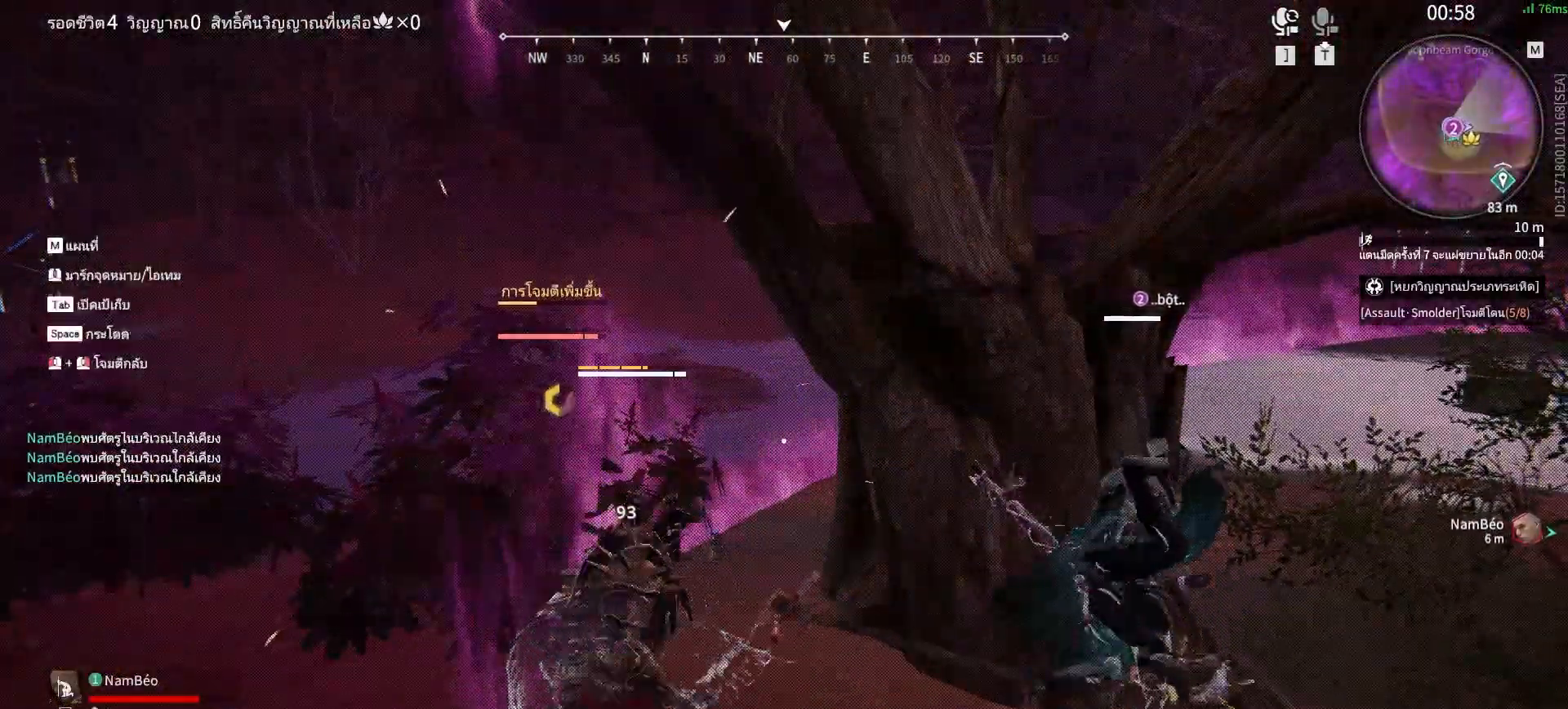
{"keys": ["w"], "mouse": ["right"], "events": [[250, "mouse_right", "down"], [333, "shift", "up"]]}
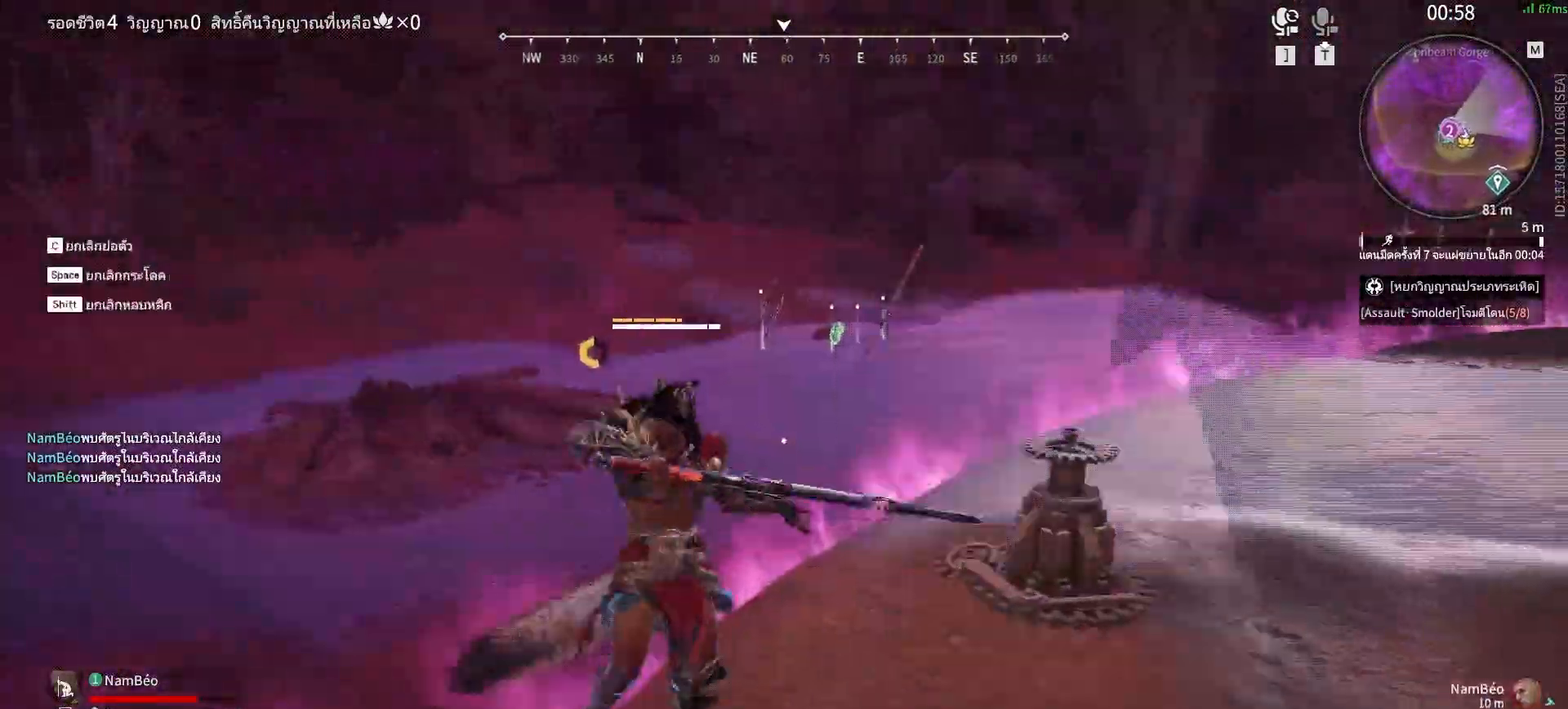
{"keys": ["shift", "w"], "mouse": ["right"], "events": [[167, "shift", "down"], [400, "mouse_right", "up"], [500, "mouse_right", "down"]]}
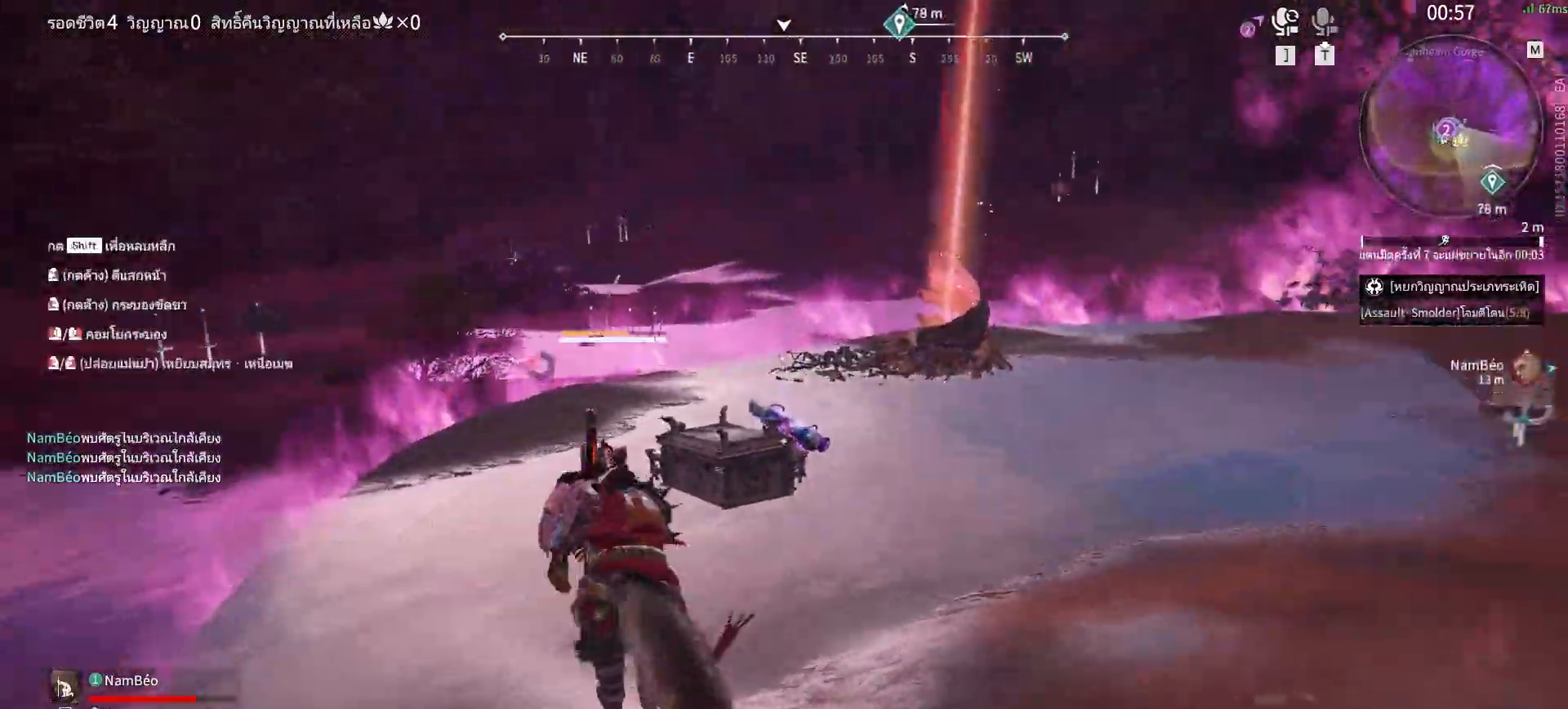
{"keys": [], "mouse": ["right"], "events": [[50, "shift", "up"], [183, "w", "up"]]}
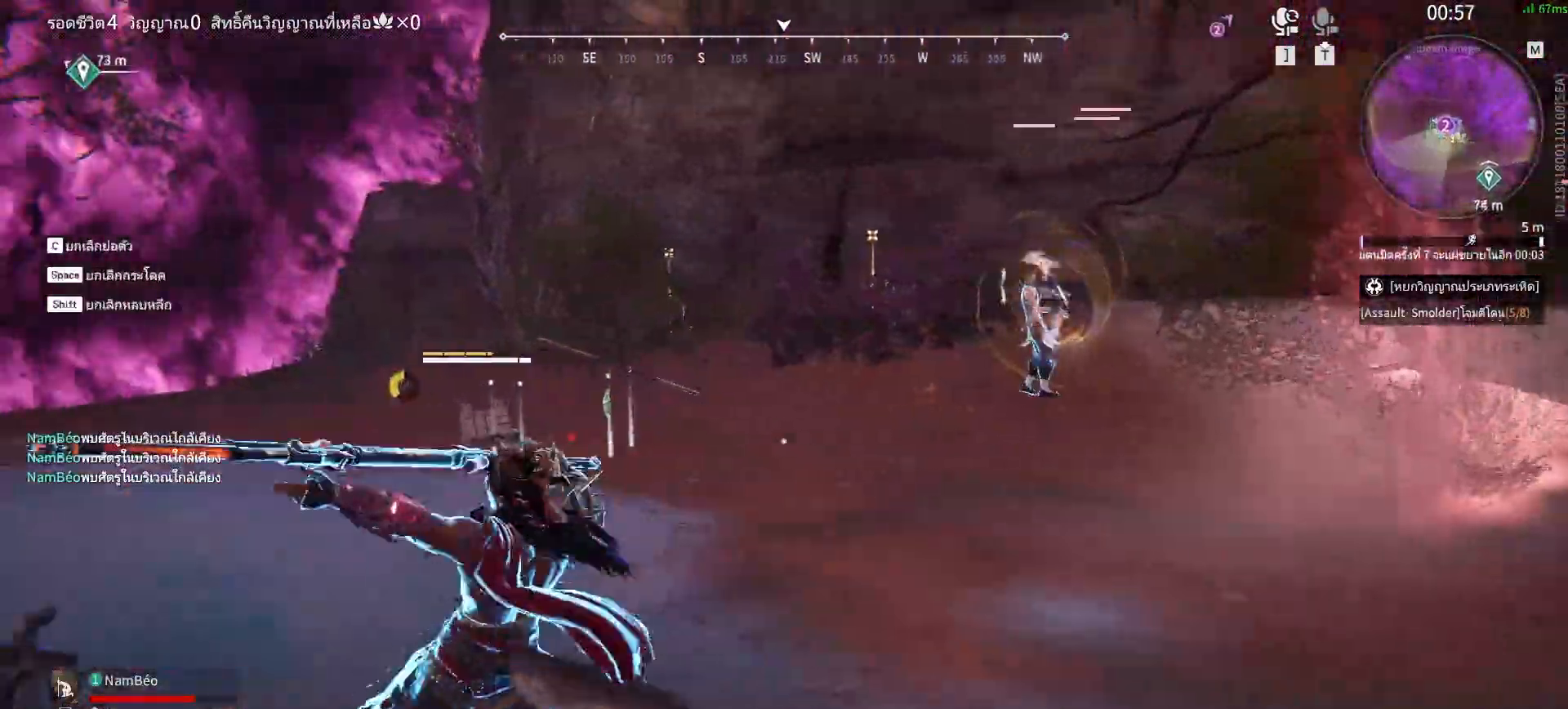
{"keys": [], "mouse": ["right"], "events": []}
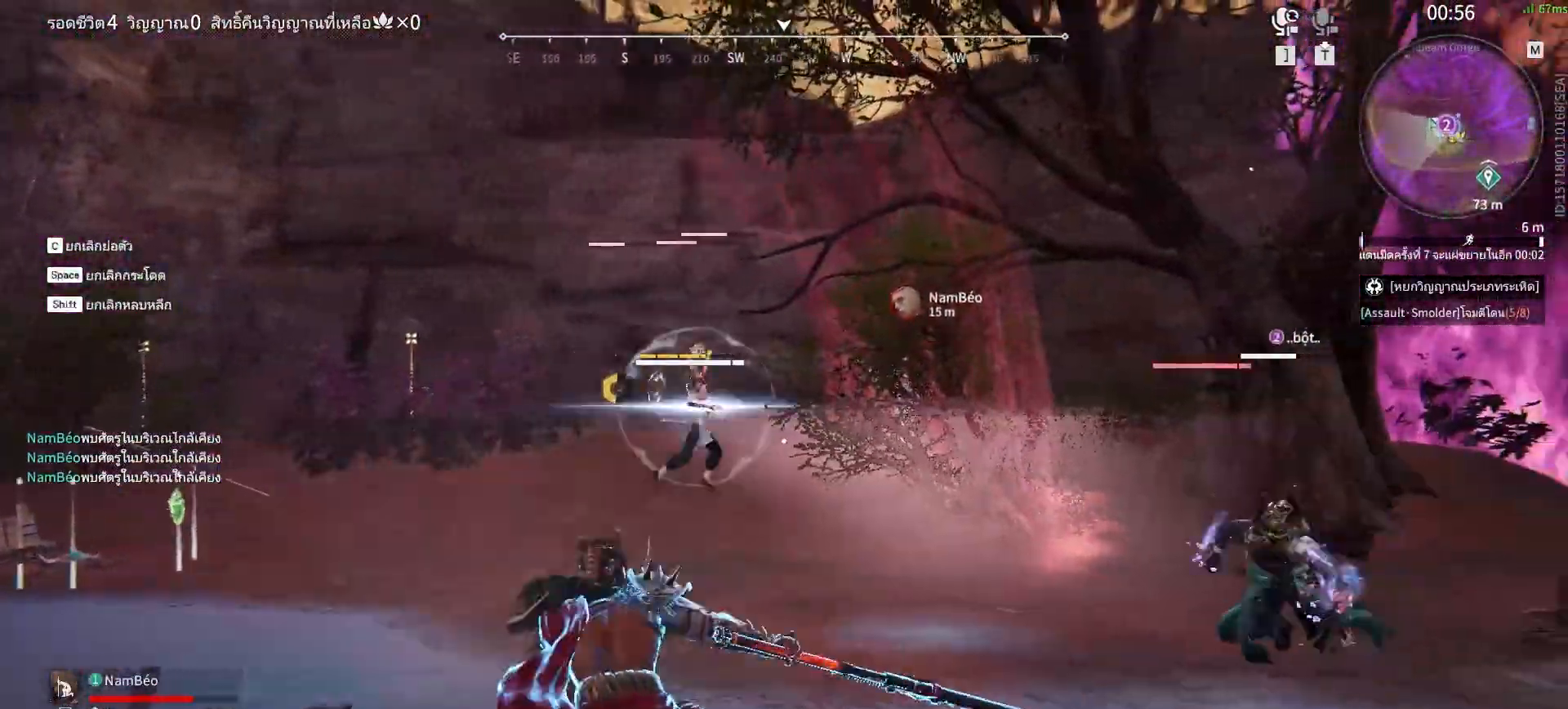
{"keys": [], "mouse": [], "events": [[217, "mouse_right", "up"]]}
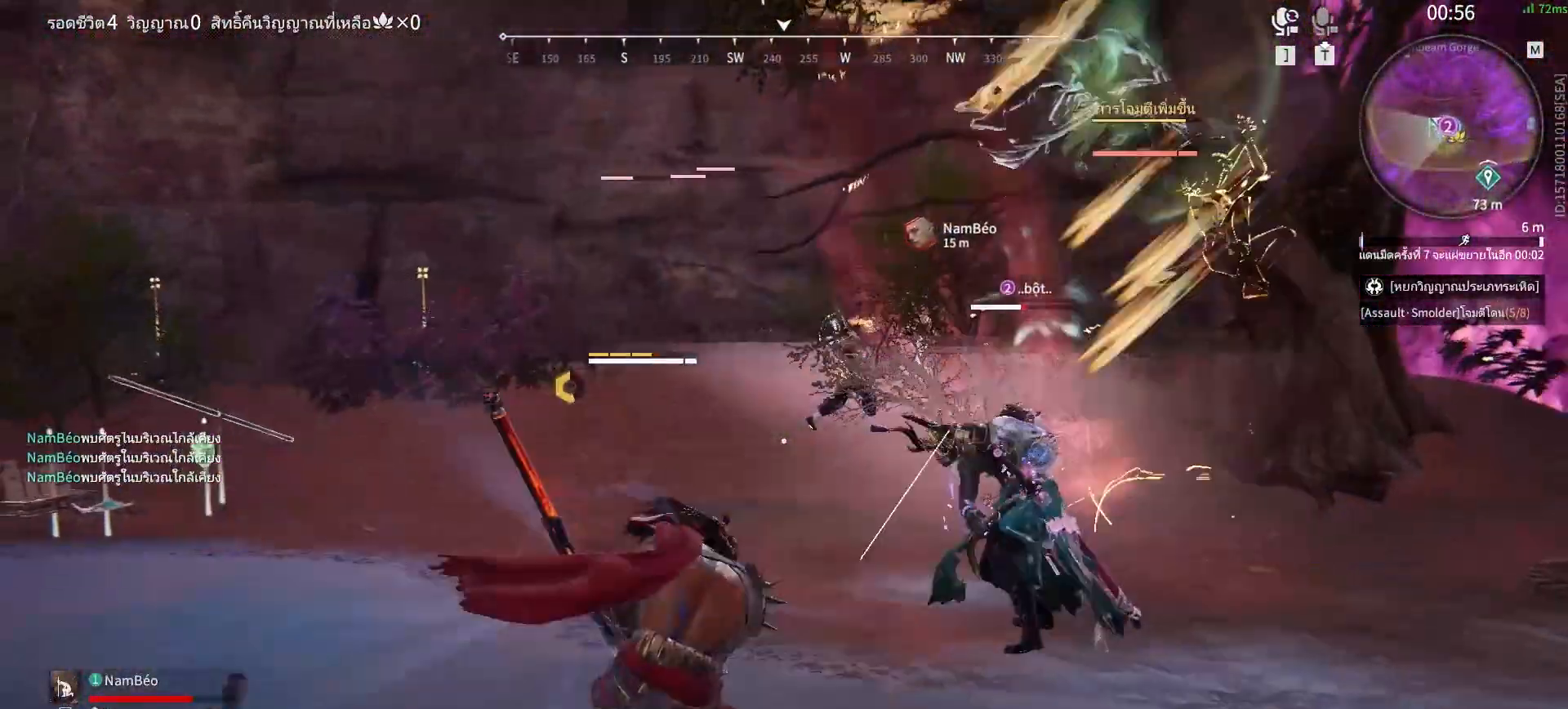
{"keys": ["s", "shift", "z"], "mouse": [], "events": [[450, "z", "down"], [467, "s", "down"], [467, "shift", "down"]]}
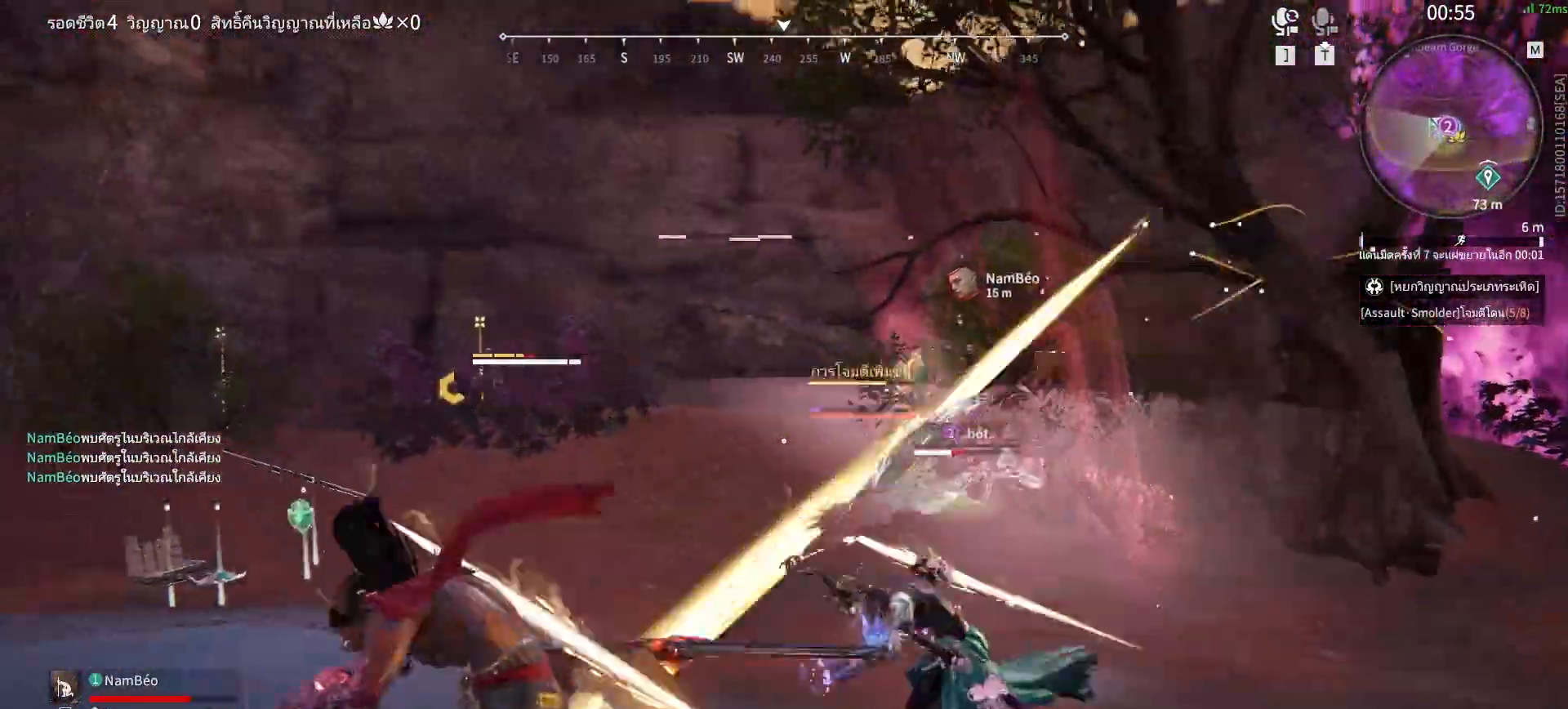
{"keys": ["s"], "mouse": [], "events": [[17, "z", "up"], [383, "shift", "up"]]}
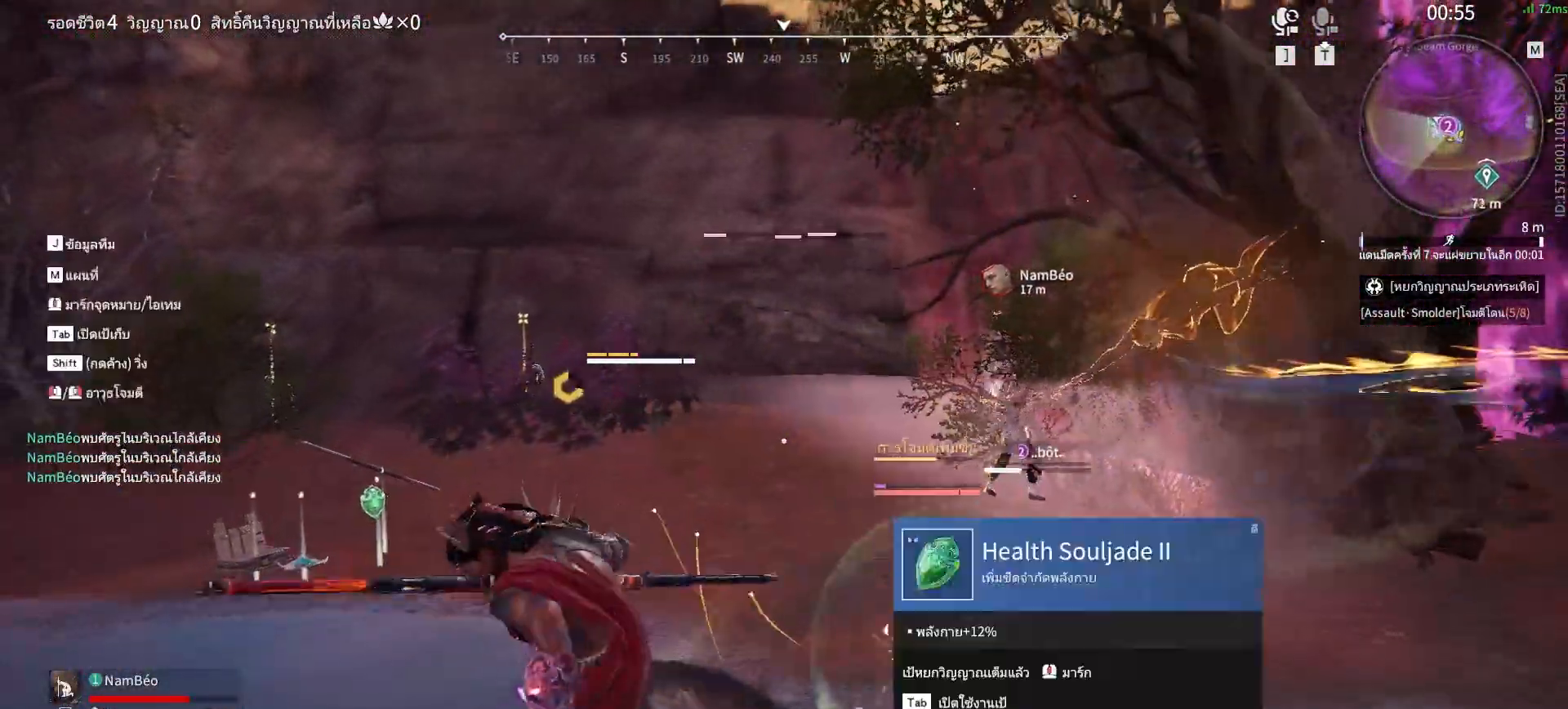
{"keys": [], "mouse": [], "events": [[33, "shift", "down"], [217, "s", "up"], [217, "shift", "up"]]}
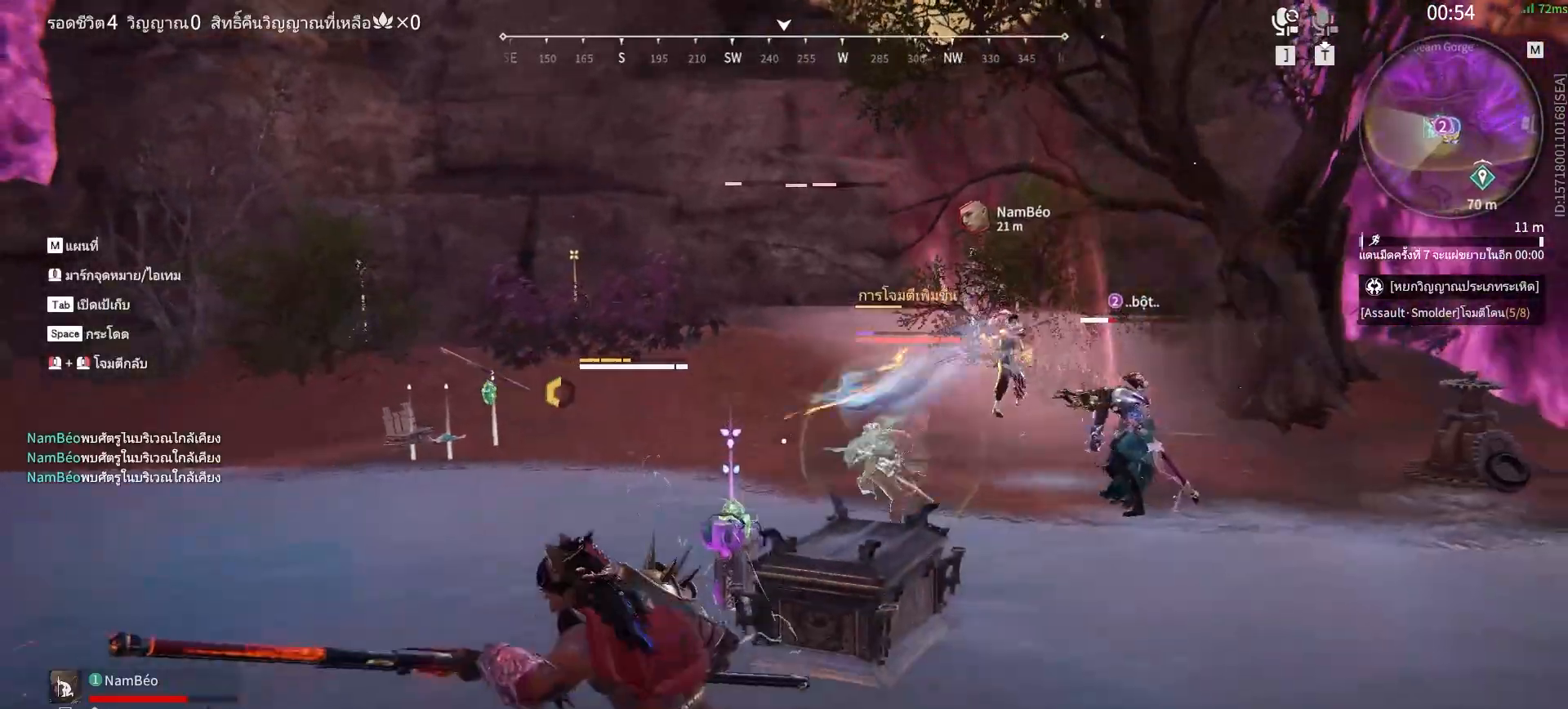
{"keys": [], "mouse": [], "events": [[183, "s", "down"], [233, "shift", "down"], [317, "shift", "up"], [367, "s", "up"]]}
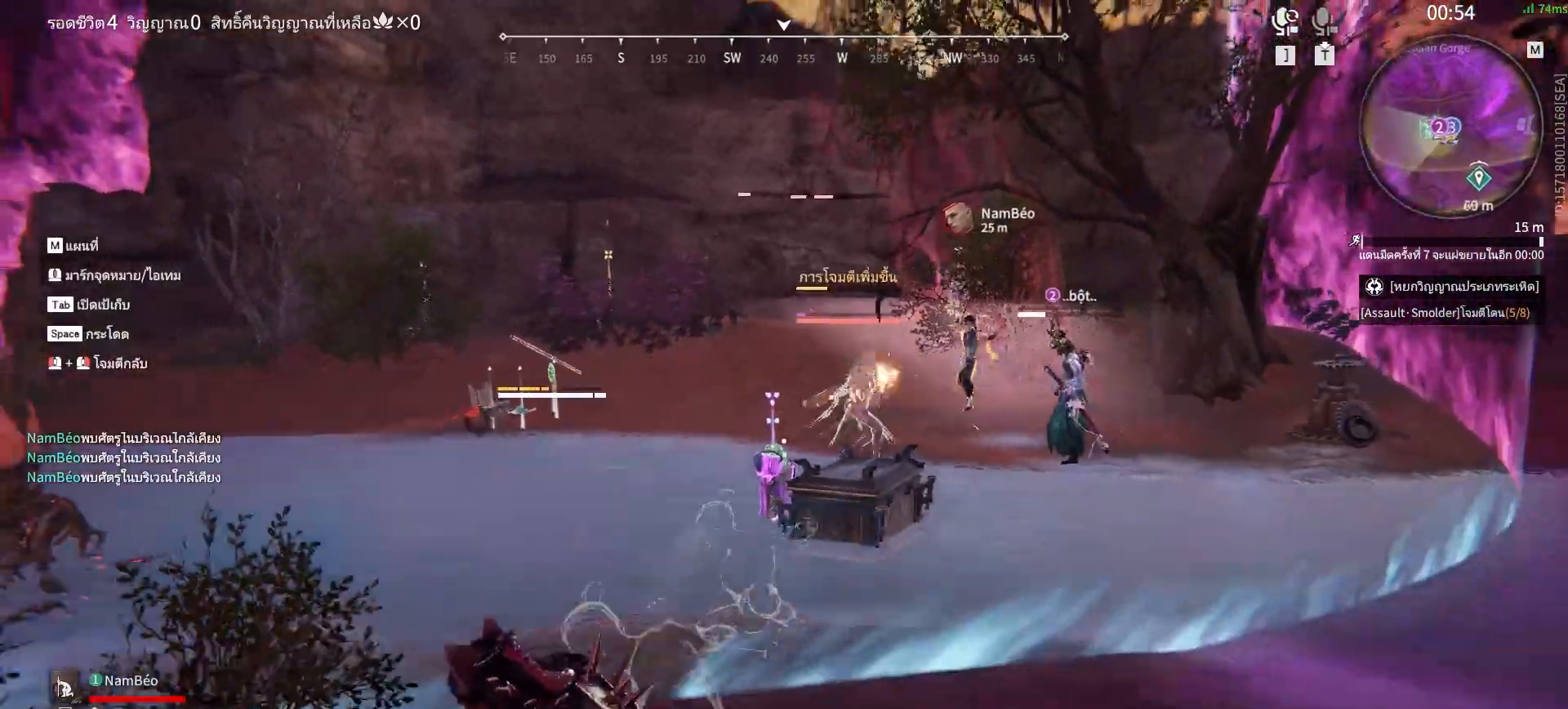
{"keys": [], "mouse": ["left"], "events": [[200, "mouse_left", "down"]]}
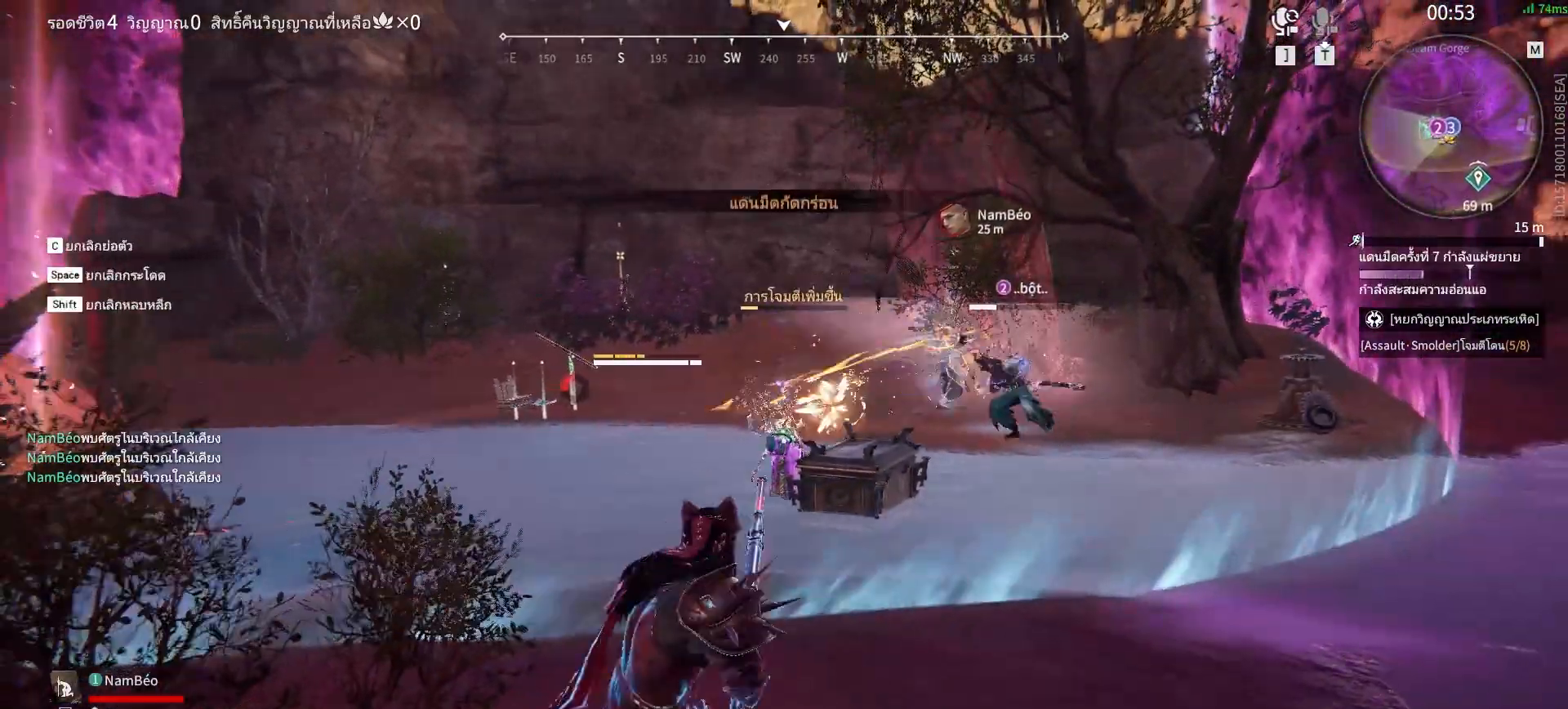
{"keys": [], "mouse": ["left"], "events": []}
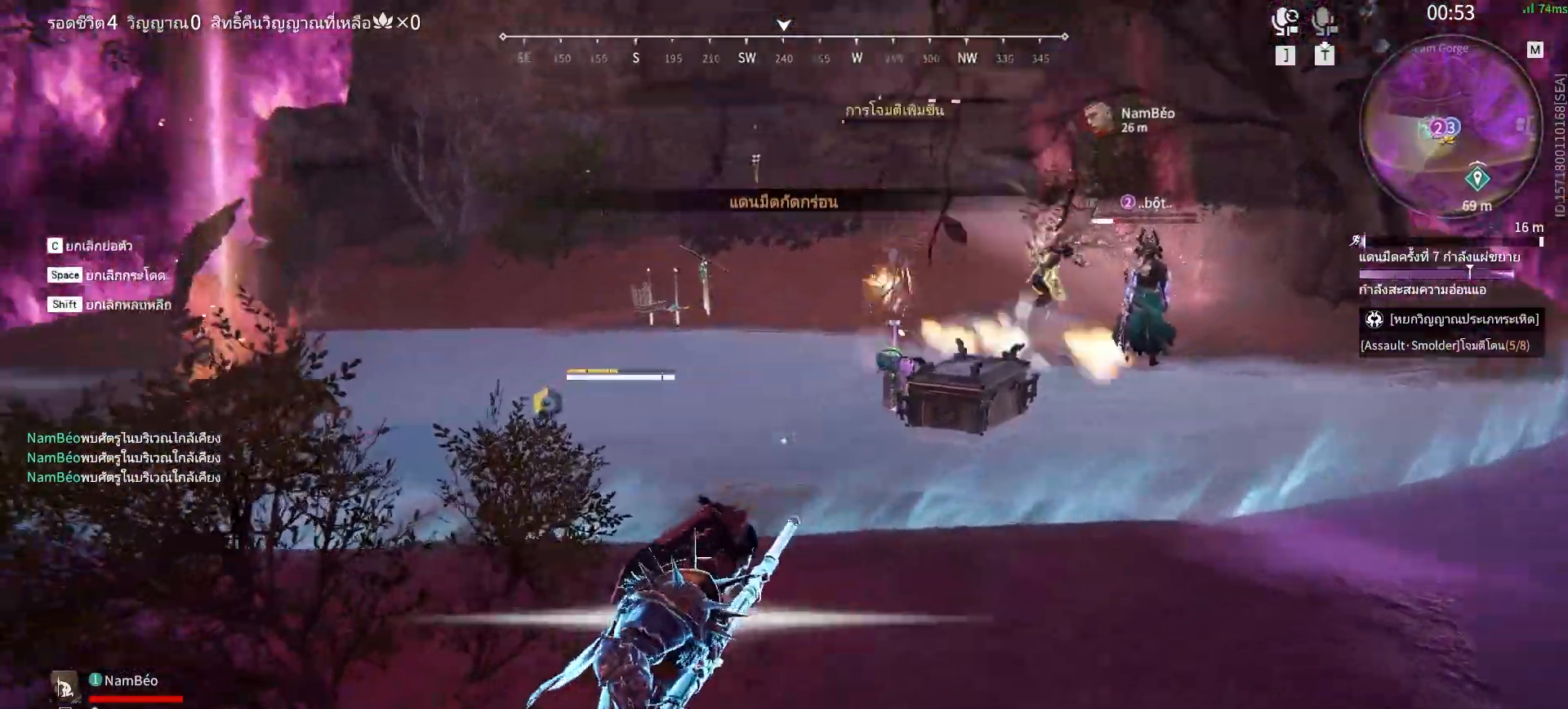
{"keys": [], "mouse": [], "events": [[367, "mouse_left", "up"]]}
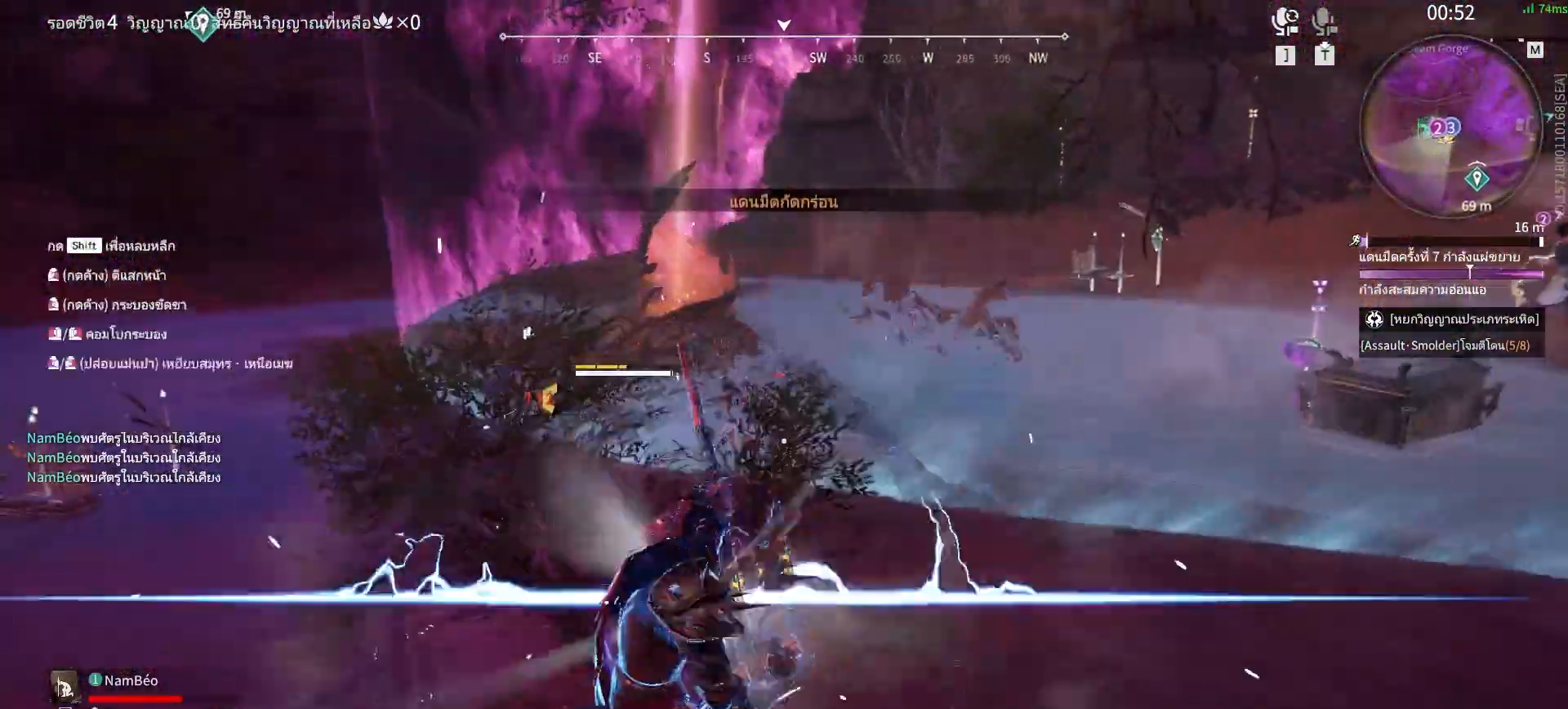
{"keys": [], "mouse": [], "events": []}
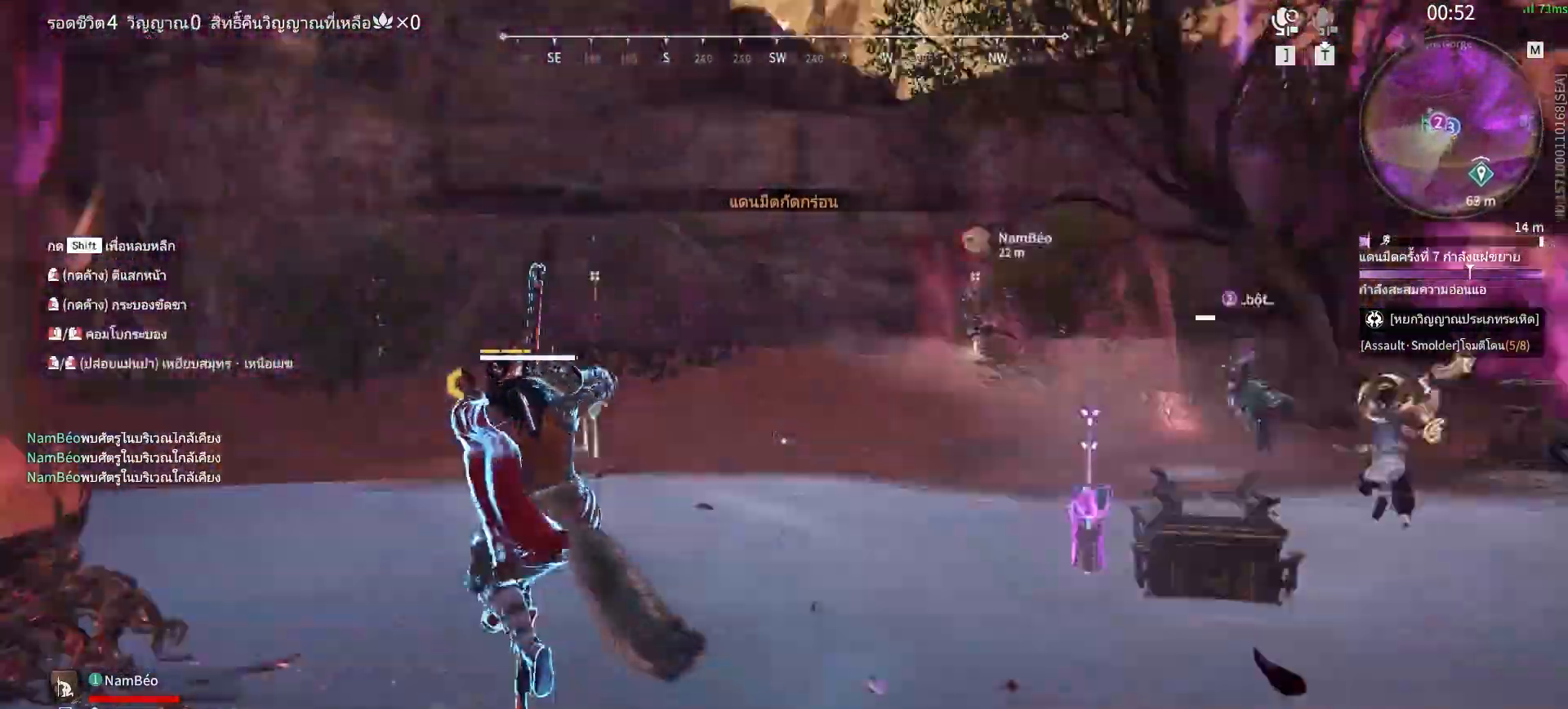
{"keys": [], "mouse": ["right"], "events": [[33, "mouse_right", "down"], [117, "mouse_right", "up"], [167, "mouse_right", "down"], [267, "mouse_right", "up"], [300, "mouse_right", "down"], [400, "mouse_right", "up"], [500, "mouse_right", "down"]]}
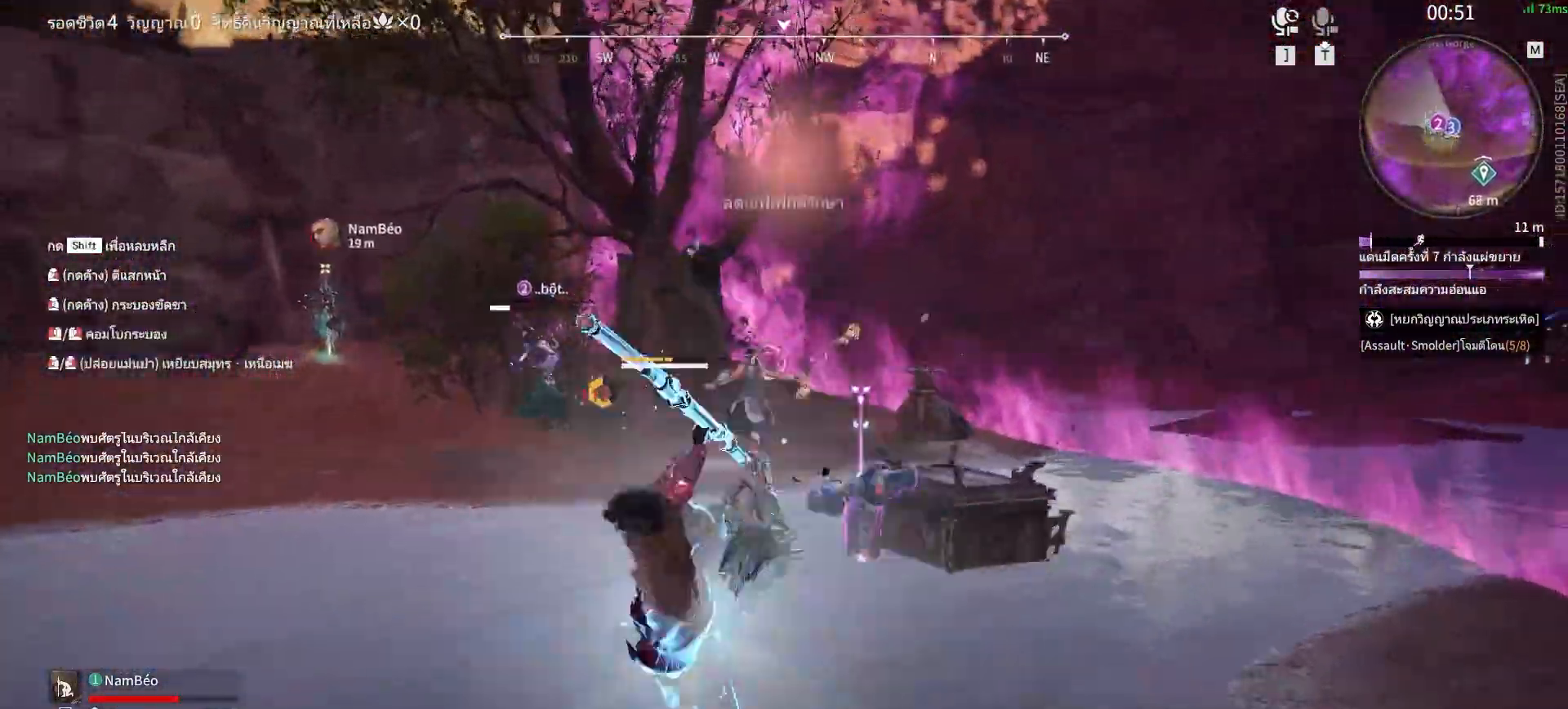
{"keys": [], "mouse": ["right"], "events": [[50, "mouse_right", "up"], [133, "mouse_right", "down"], [233, "mouse_right", "up"], [283, "mouse_right", "down"], [367, "mouse_right", "up"], [467, "mouse_right", "down"]]}
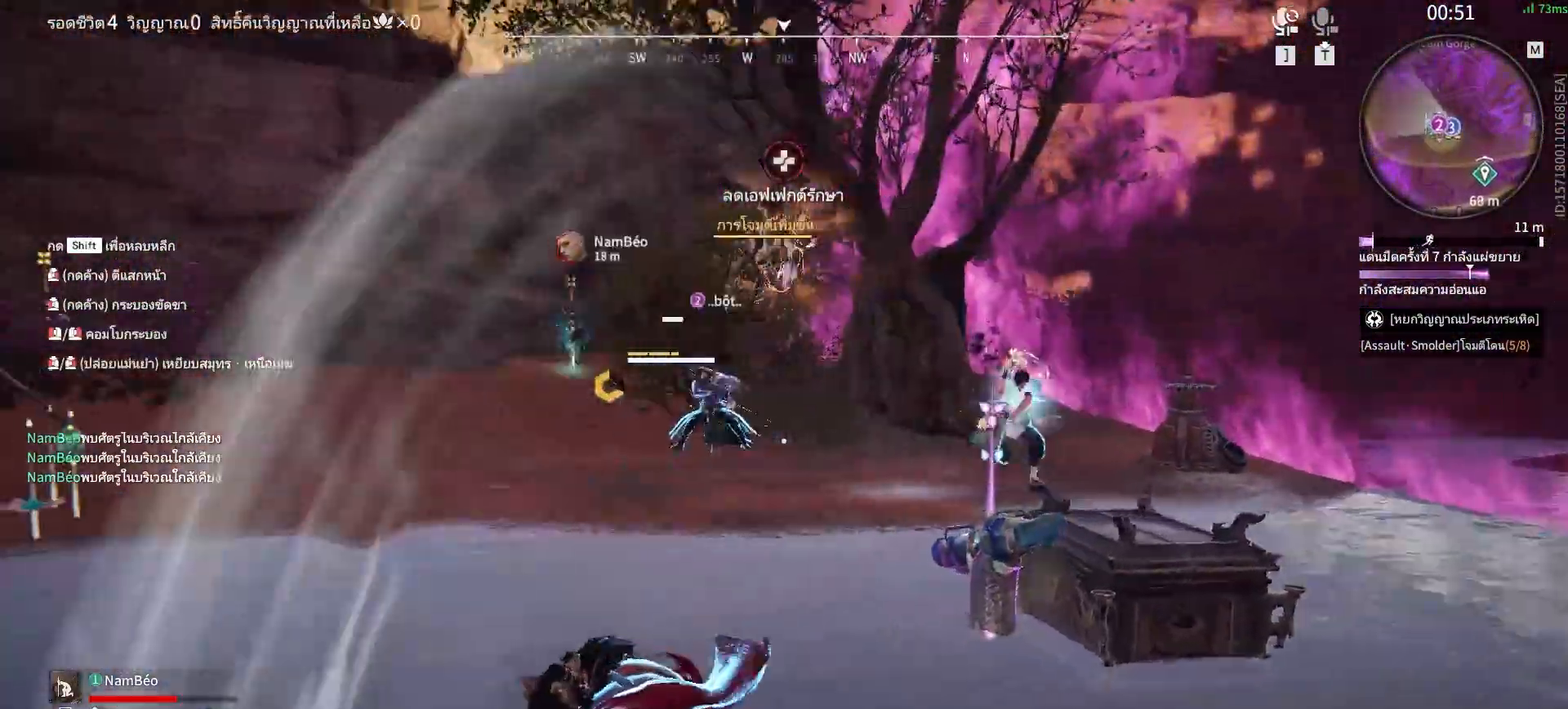
{"keys": [], "mouse": ["right"], "events": [[67, "mouse_right", "up"], [100, "mouse_right", "down"], [200, "mouse_right", "up"], [300, "mouse_right", "down"], [383, "mouse_right", "up"], [483, "mouse_right", "down"]]}
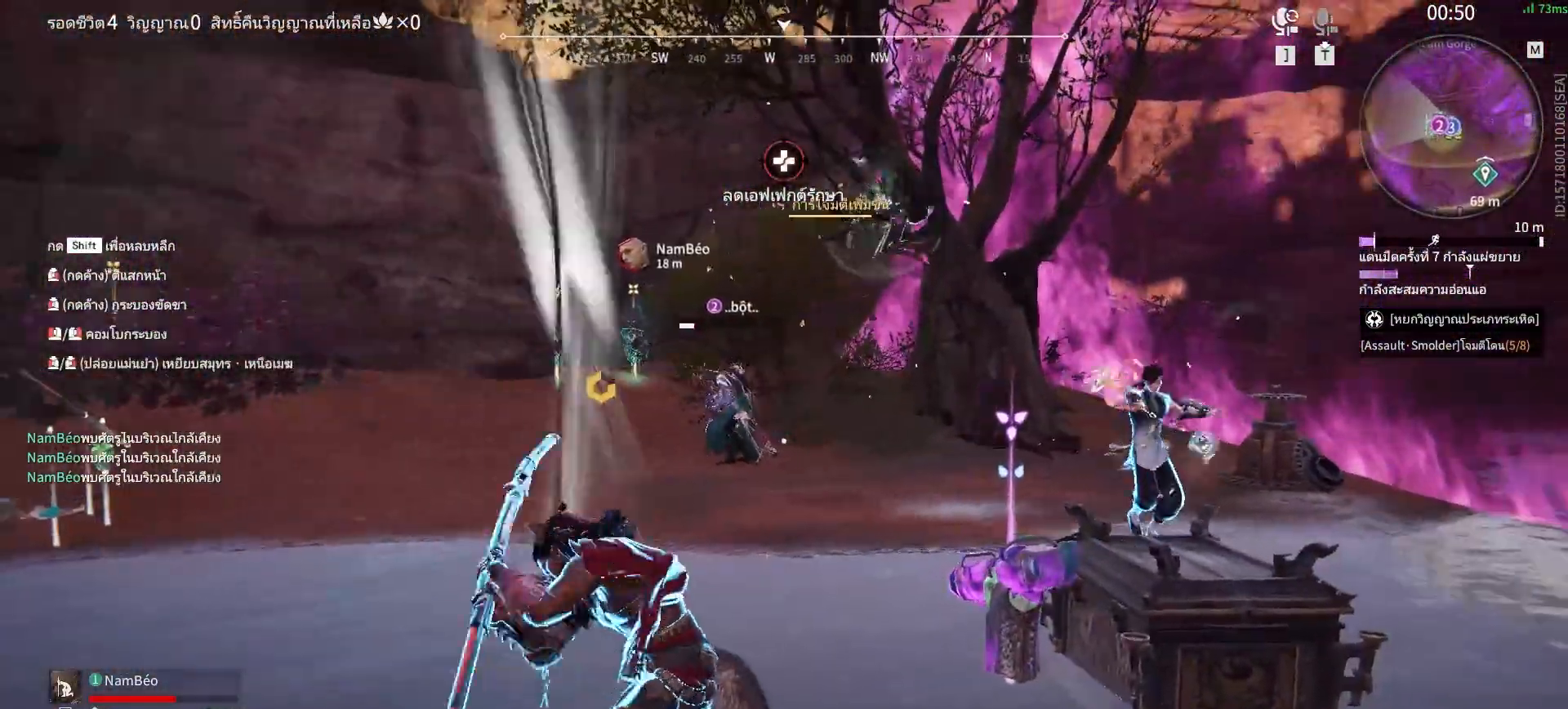
{"keys": [], "mouse": ["right"], "events": [[33, "mouse_right", "up"], [117, "mouse_right", "down"], [217, "mouse_right", "up"], [317, "mouse_right", "down"], [400, "mouse_right", "up"], [500, "mouse_right", "down"]]}